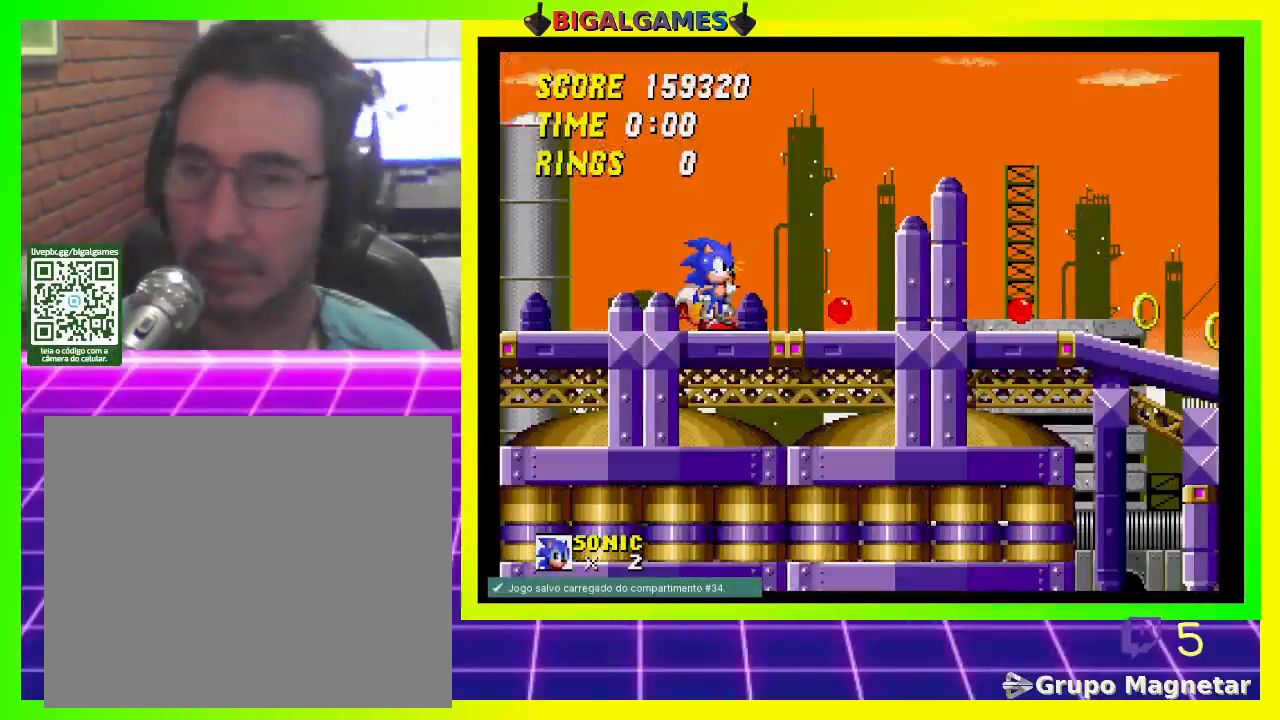
Gameplay with a controller (PlayStation layout); each line is a JSON object with the inputs held at the frame after it. "events" lists button and stick changes between this image and that frame as [ms after this image, input, new state], when the widget could be followed in between.
{"buttons": ["DPAD_DOWN"], "left_stick": "center", "right_stick": "center", "events": [[200, "DPAD_DOWN", "down"]]}
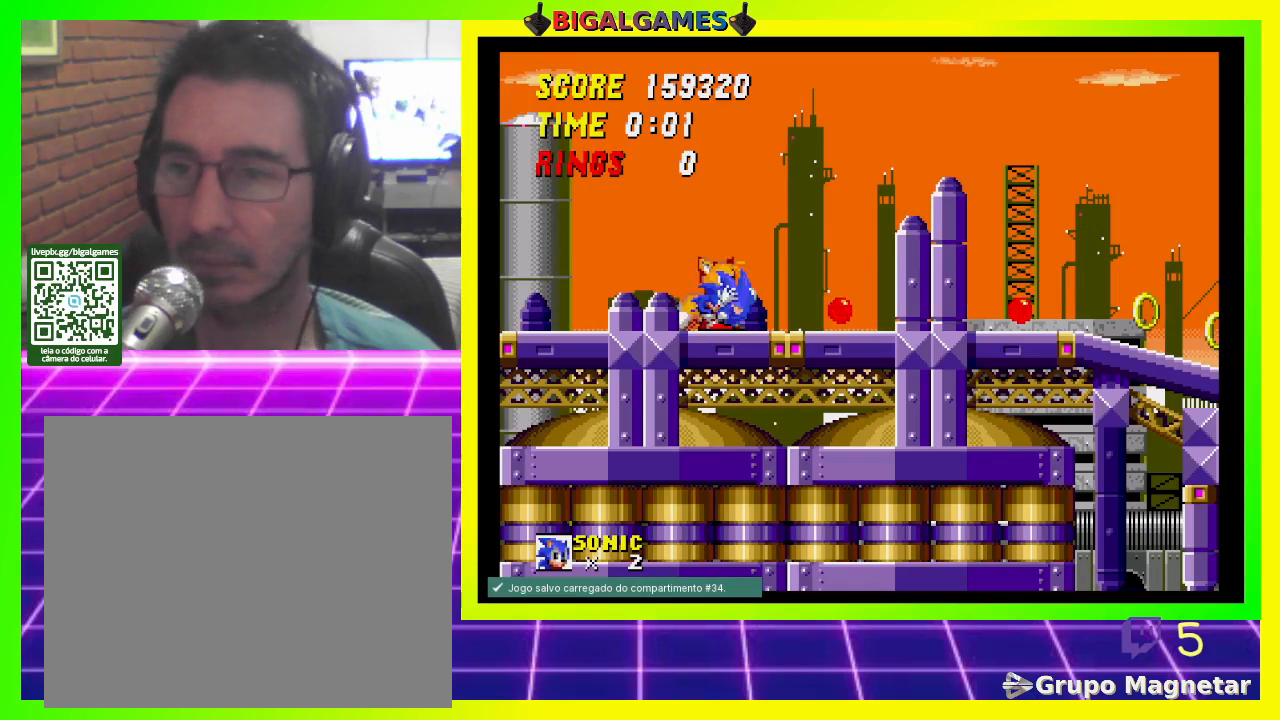
{"buttons": ["CROSS", "DPAD_DOWN"], "left_stick": "center", "right_stick": "center", "events": [[33, "CROSS", "down"], [133, "CROSS", "up"], [200, "CROSS", "down"], [267, "CROSS", "up"], [367, "CROSS", "down"], [433, "CROSS", "up"], [500, "CROSS", "down"]]}
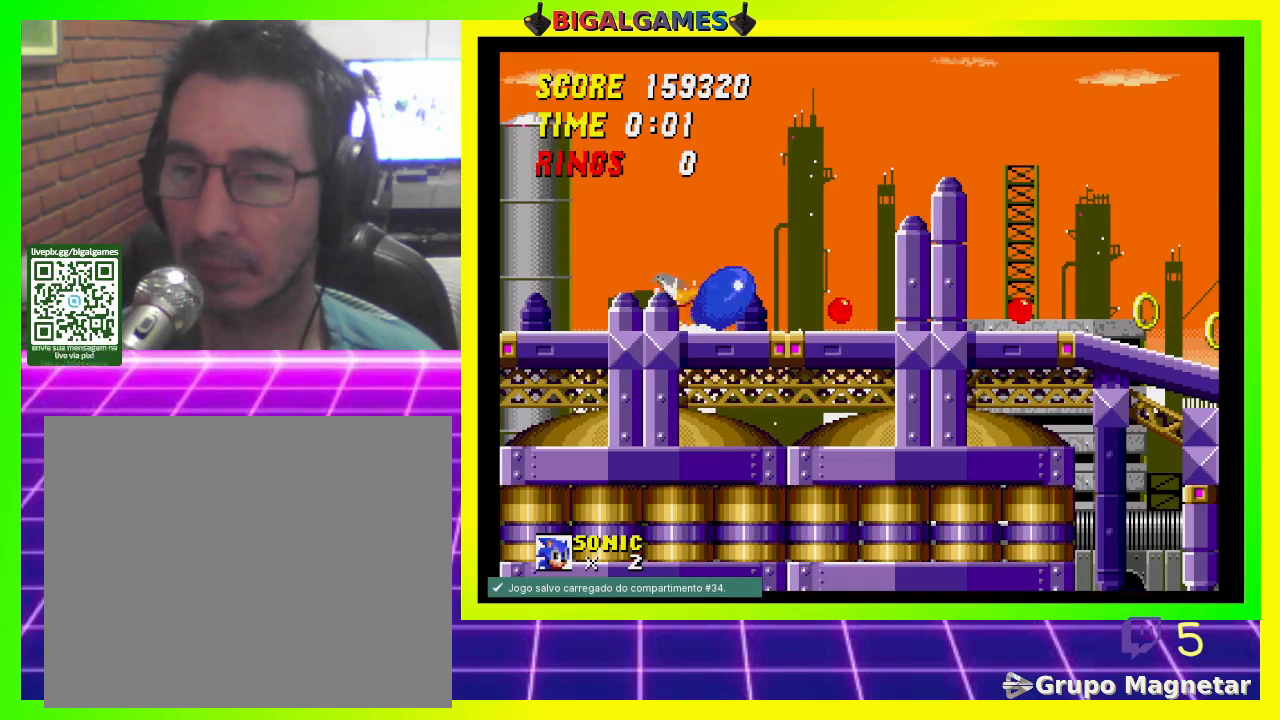
{"buttons": [], "left_stick": "center", "right_stick": "center", "events": [[100, "CROSS", "up"], [133, "CROSS", "down"], [233, "CROSS", "up"], [233, "DPAD_DOWN", "up"]]}
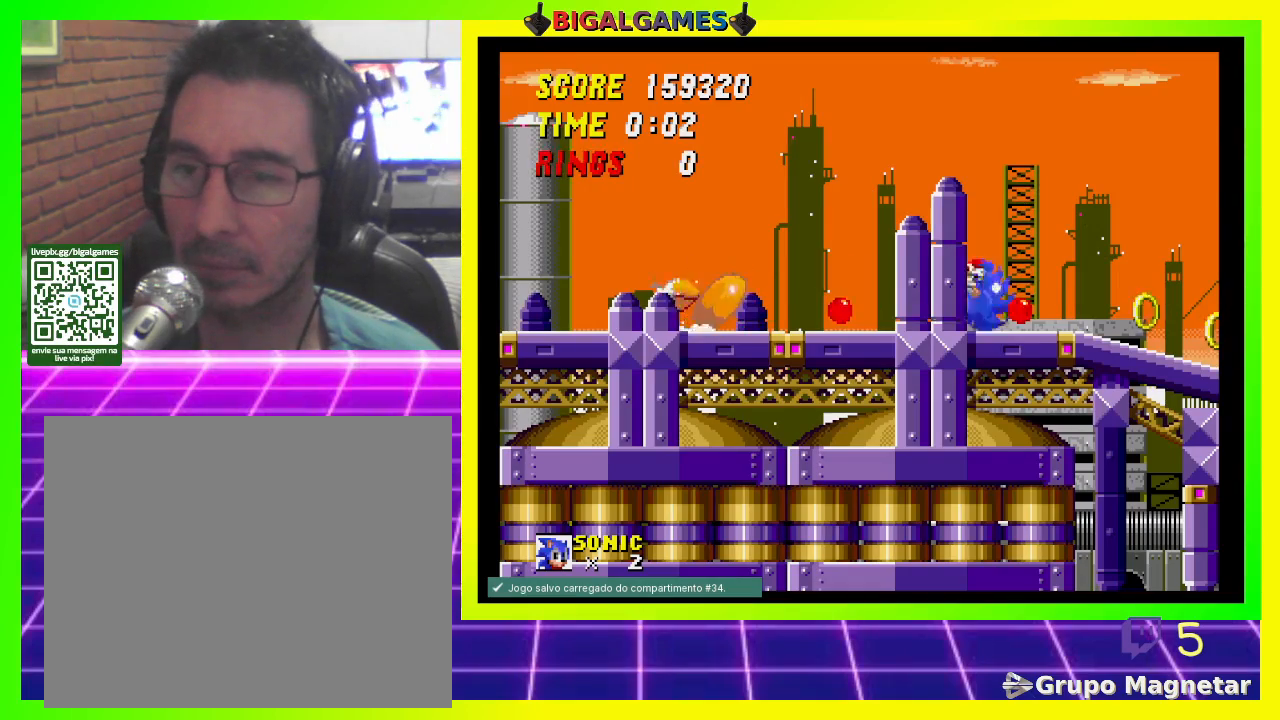
{"buttons": ["DPAD_RIGHT"], "left_stick": "center", "right_stick": "center", "events": [[67, "DPAD_RIGHT", "down"]]}
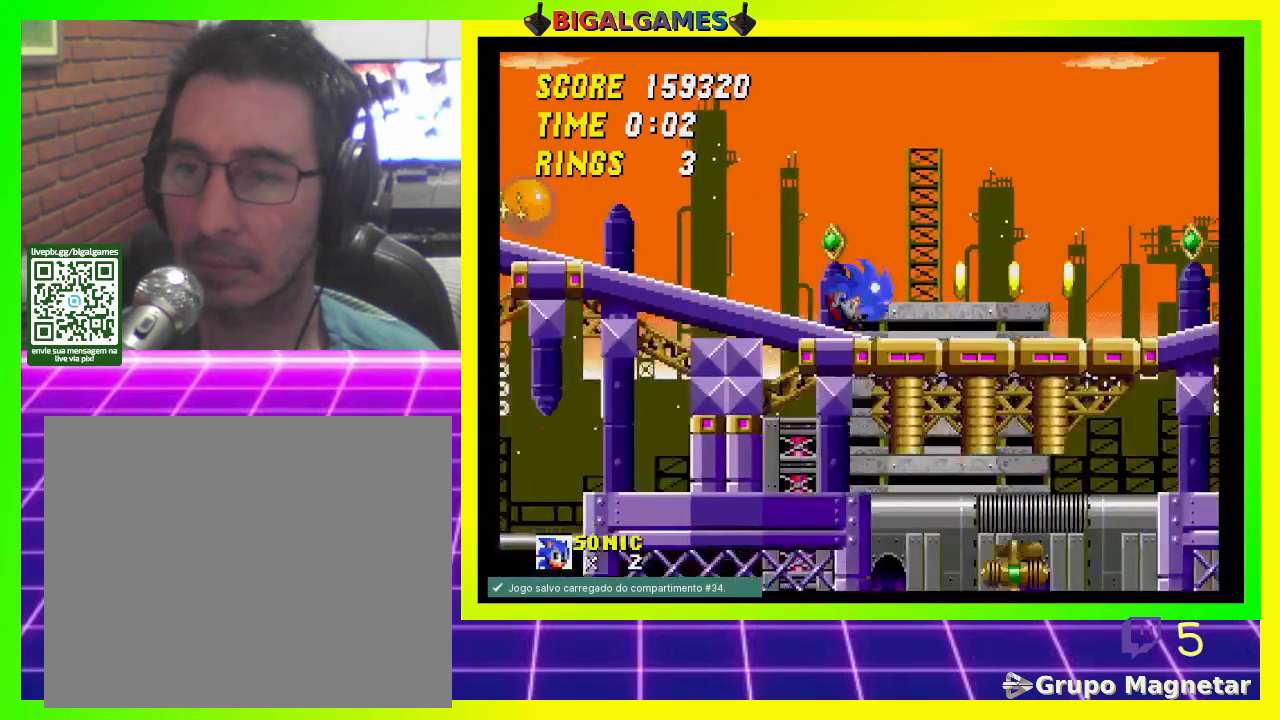
{"buttons": ["DPAD_RIGHT"], "left_stick": "center", "right_stick": "center", "events": []}
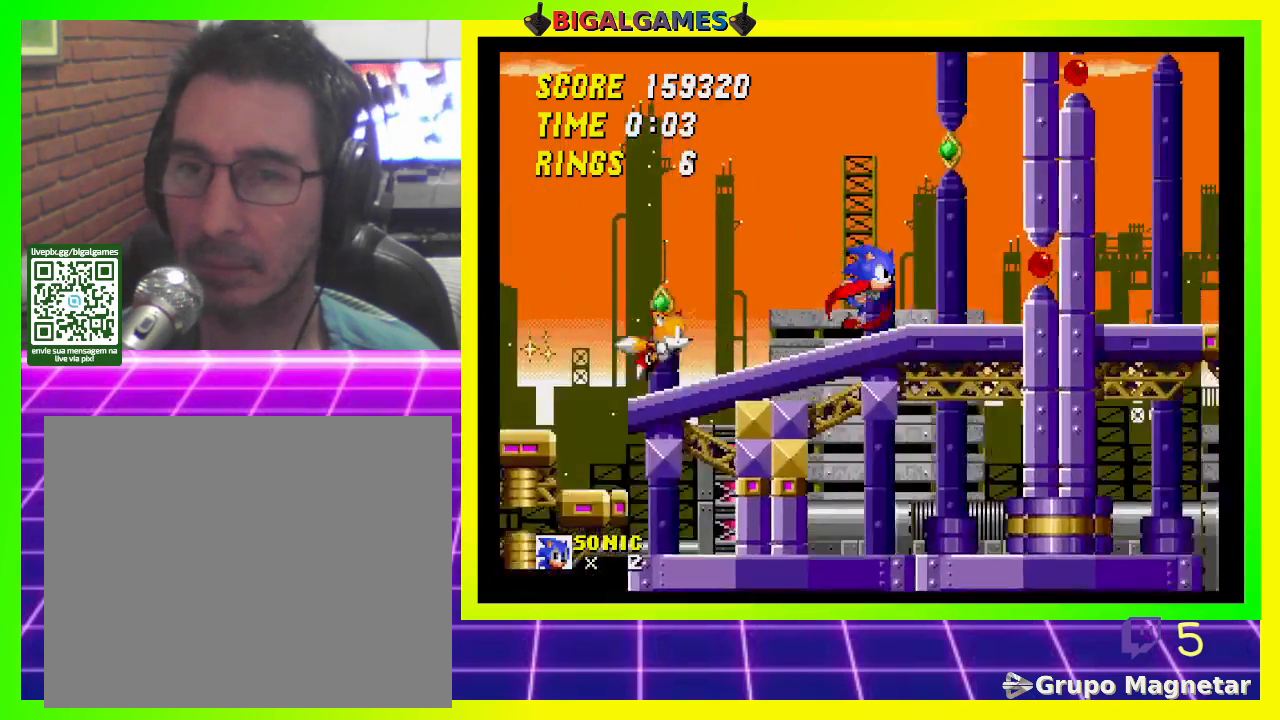
{"buttons": ["CROSS", "DPAD_RIGHT"], "left_stick": "center", "right_stick": "center", "events": [[433, "CROSS", "down"]]}
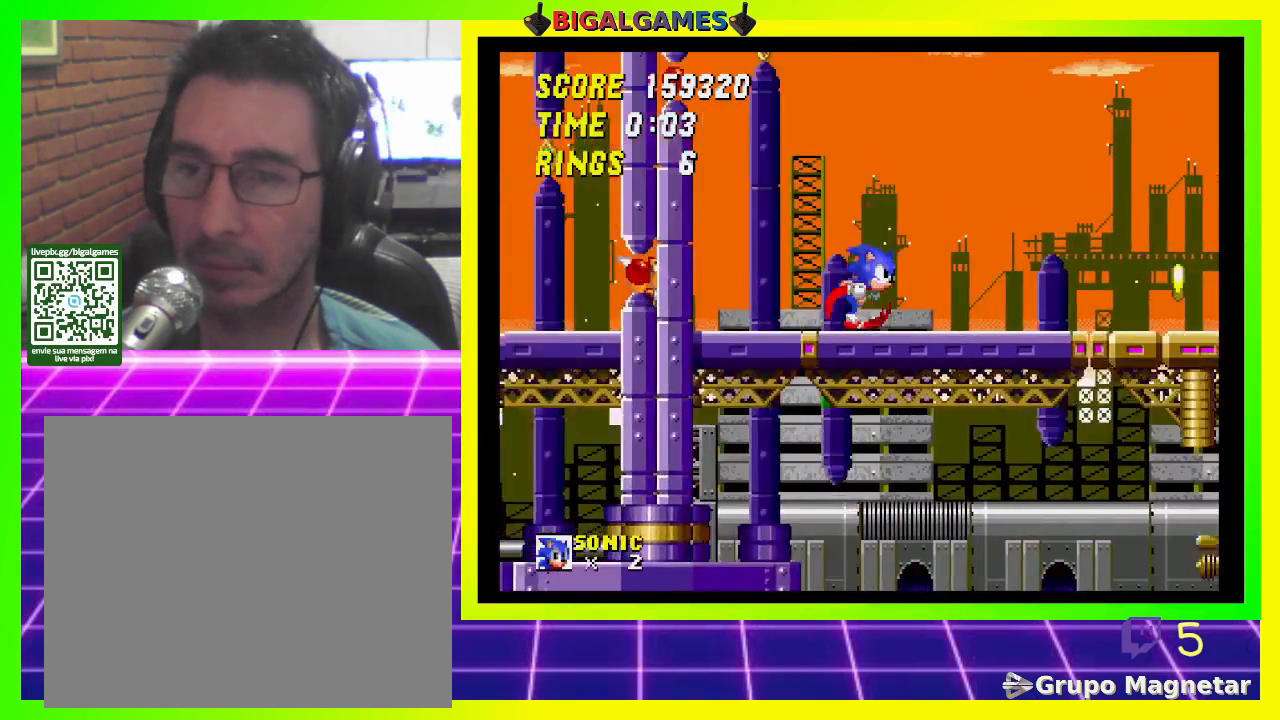
{"buttons": ["DPAD_RIGHT"], "left_stick": "center", "right_stick": "center", "events": [[233, "CROSS", "up"]]}
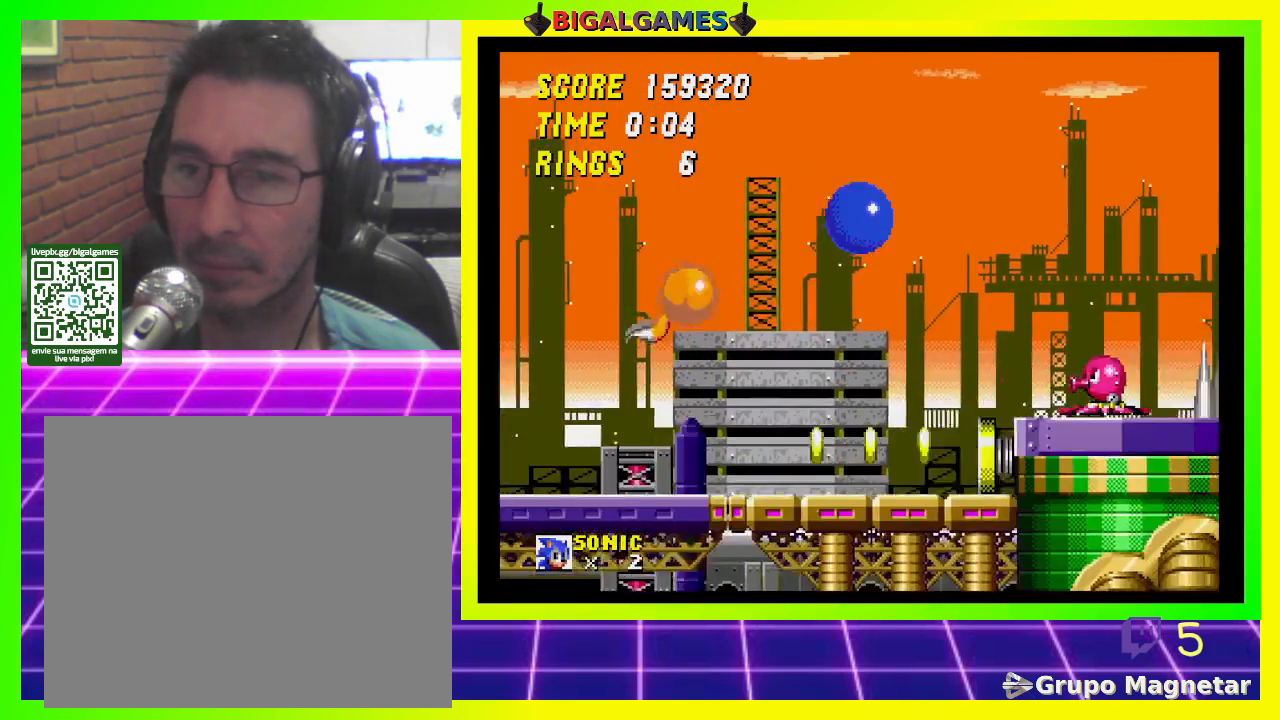
{"buttons": ["DPAD_RIGHT"], "left_stick": "center", "right_stick": "center", "events": []}
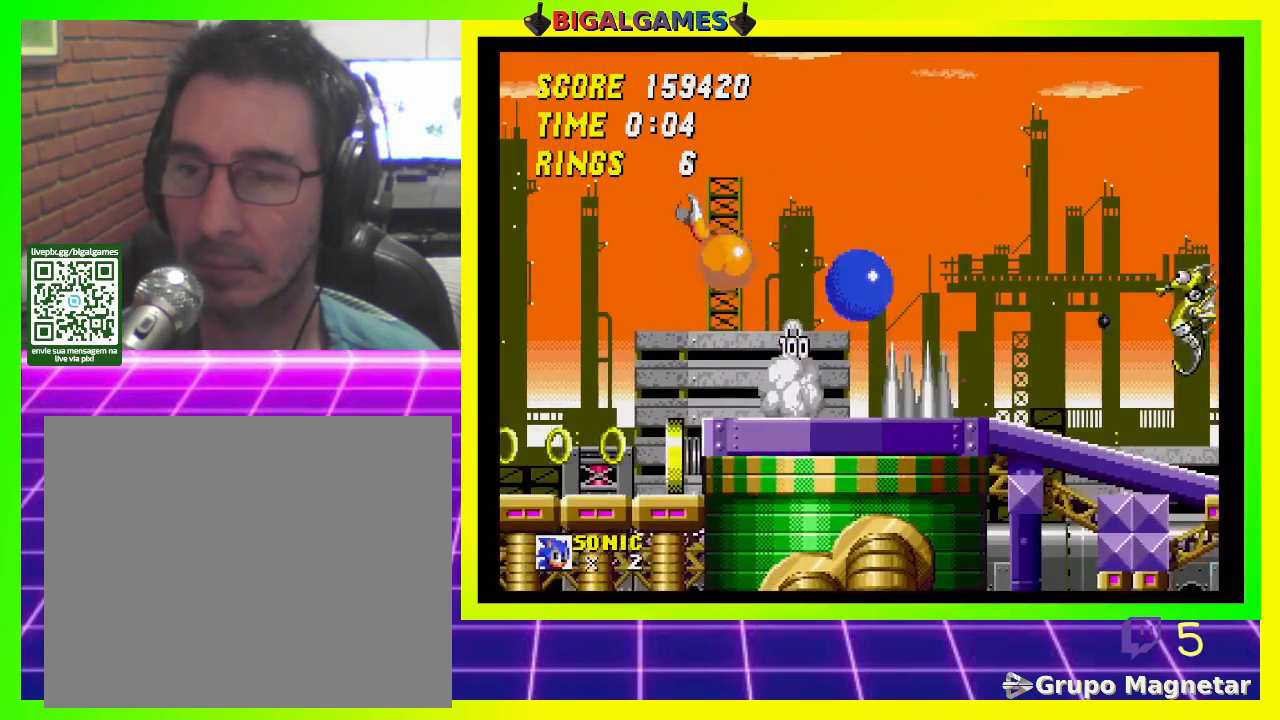
{"buttons": ["DPAD_RIGHT"], "left_stick": "center", "right_stick": "center", "events": []}
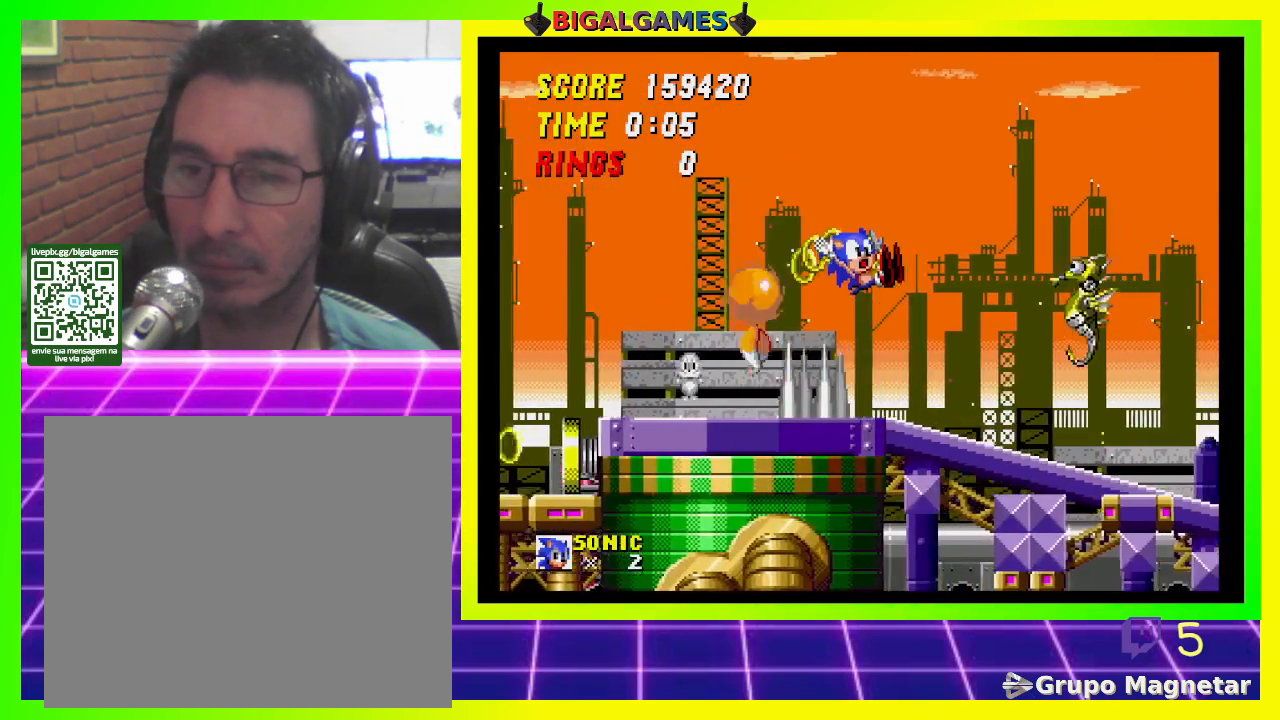
{"buttons": ["DPAD_RIGHT"], "left_stick": "center", "right_stick": "center", "events": []}
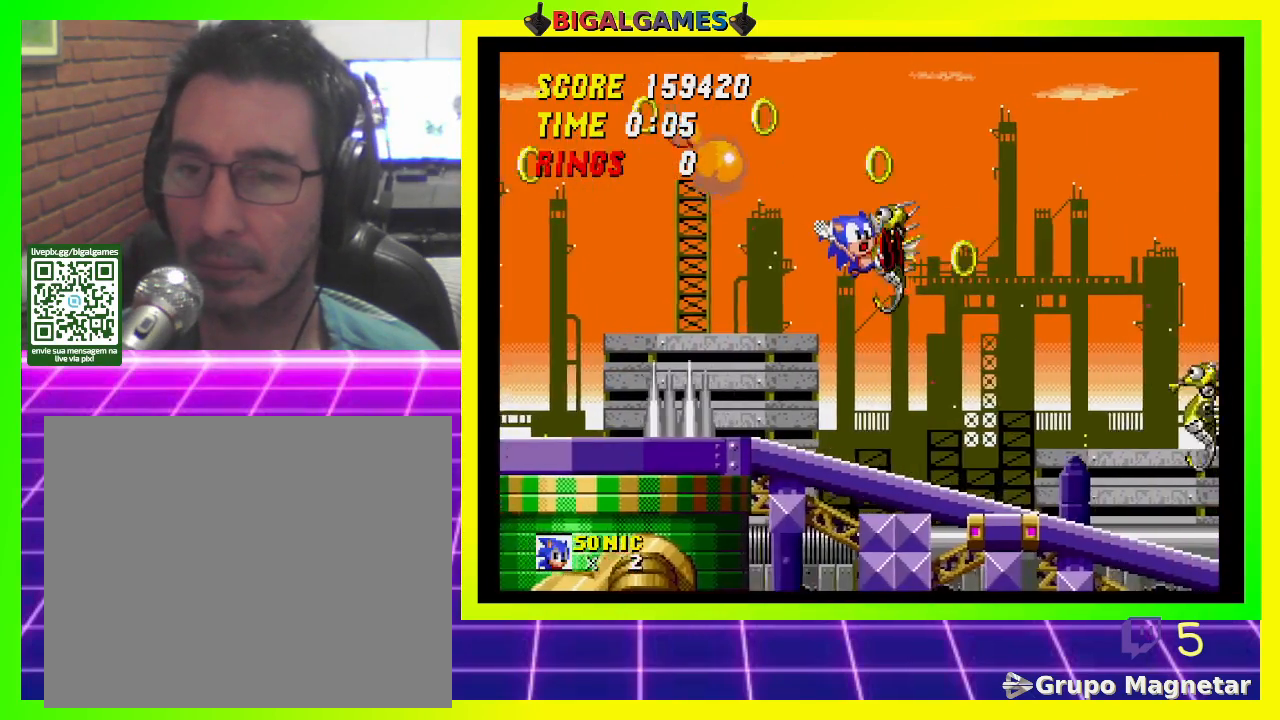
{"buttons": ["DPAD_RIGHT"], "left_stick": "center", "right_stick": "center", "events": []}
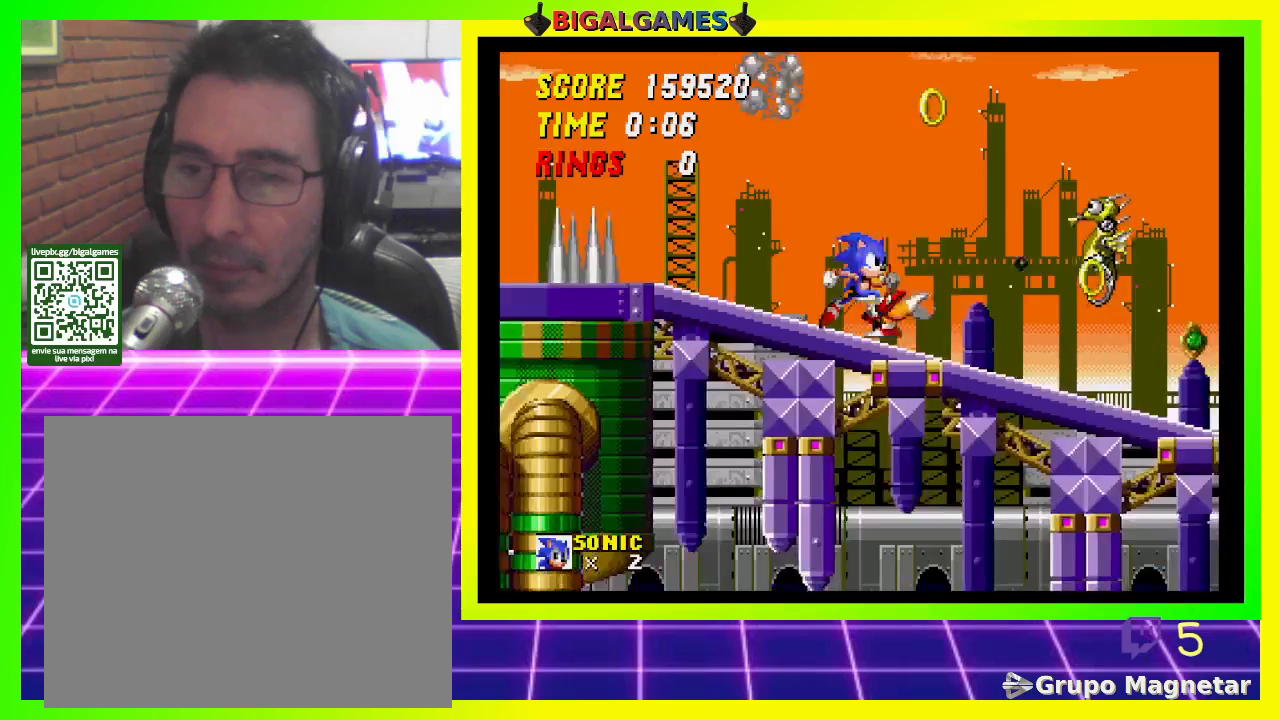
{"buttons": ["DPAD_RIGHT"], "left_stick": "center", "right_stick": "center", "events": []}
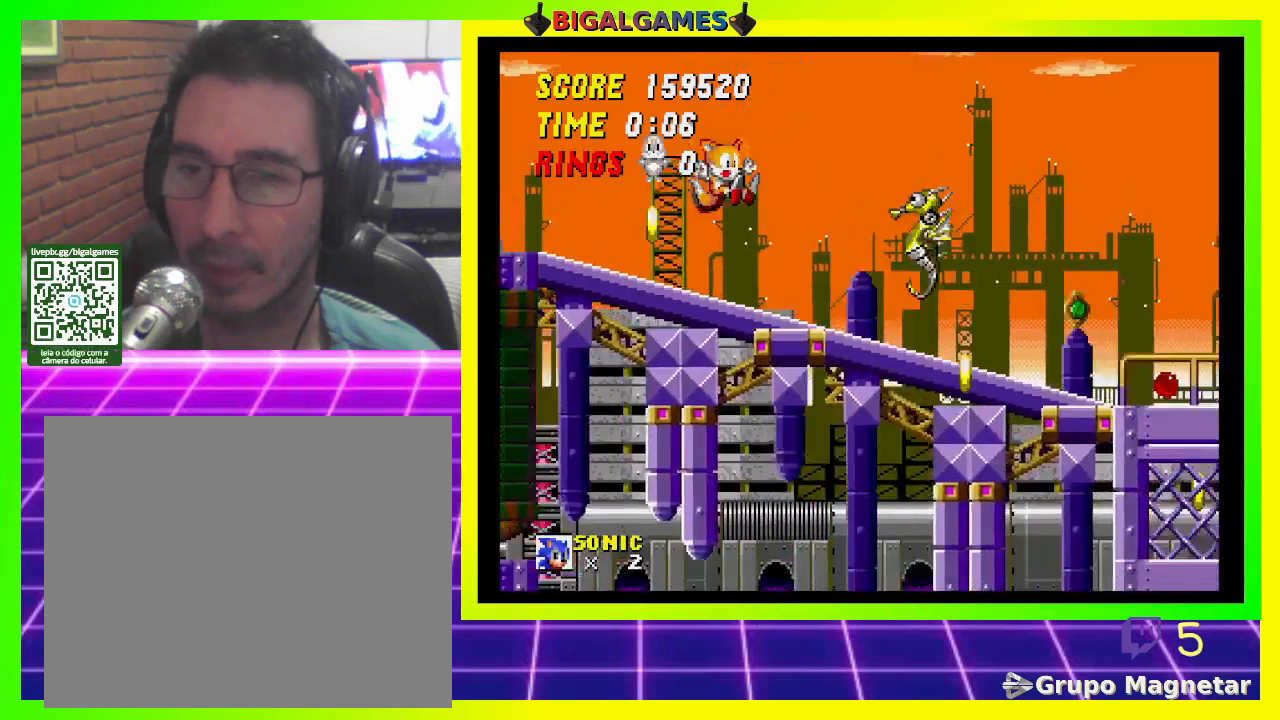
{"buttons": ["DPAD_RIGHT"], "left_stick": "center", "right_stick": "center", "events": []}
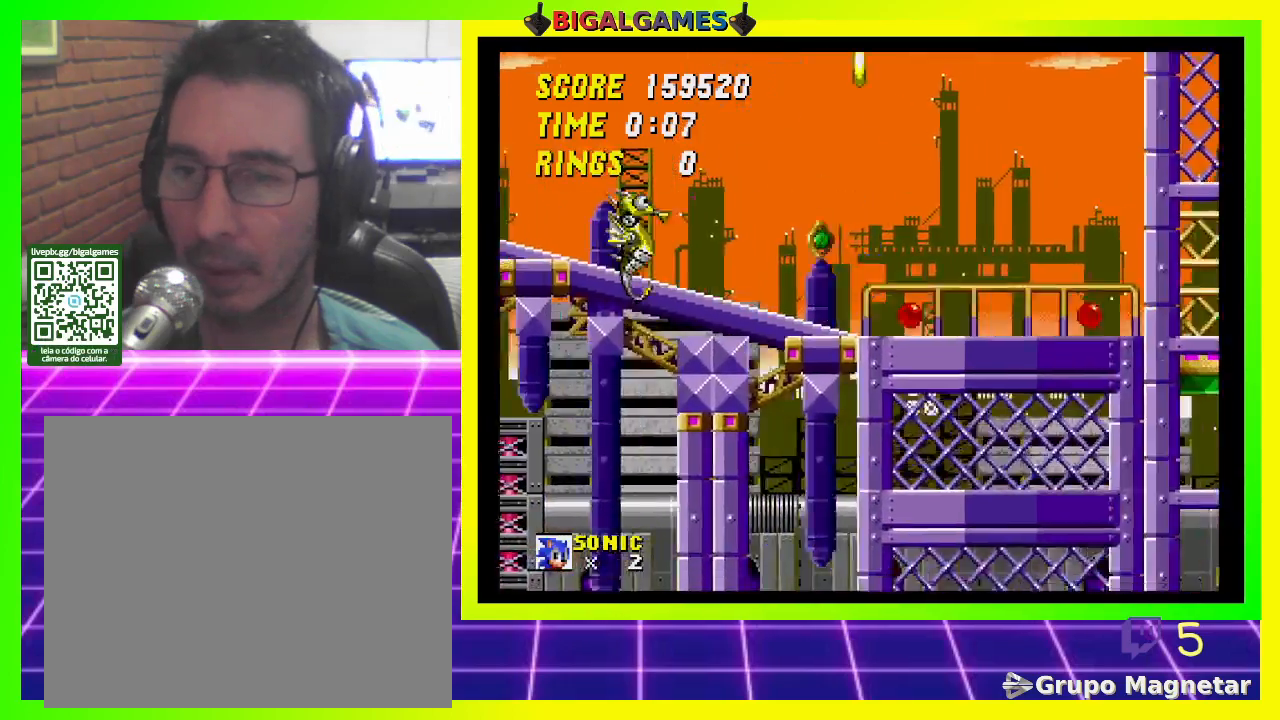
{"buttons": ["CROSS", "DPAD_RIGHT"], "left_stick": "center", "right_stick": "center", "events": [[200, "CROSS", "down"]]}
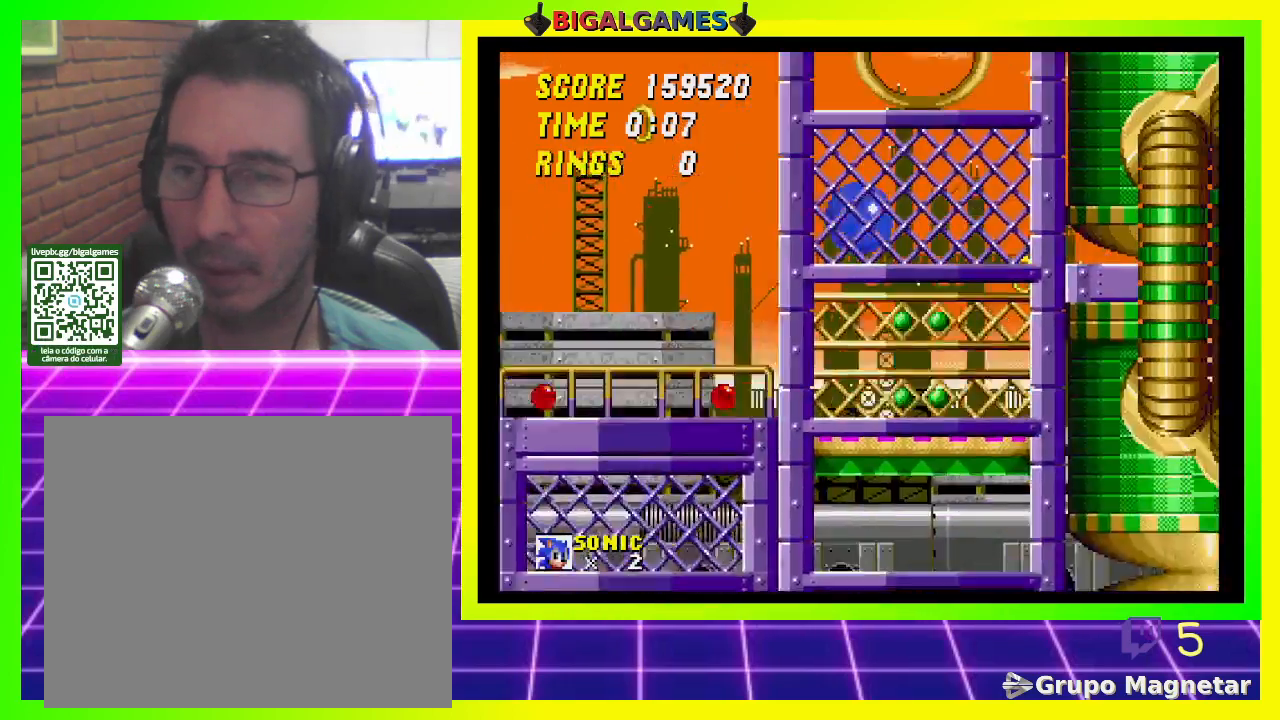
{"buttons": ["DPAD_RIGHT"], "left_stick": "center", "right_stick": "center", "events": [[33, "CROSS", "up"]]}
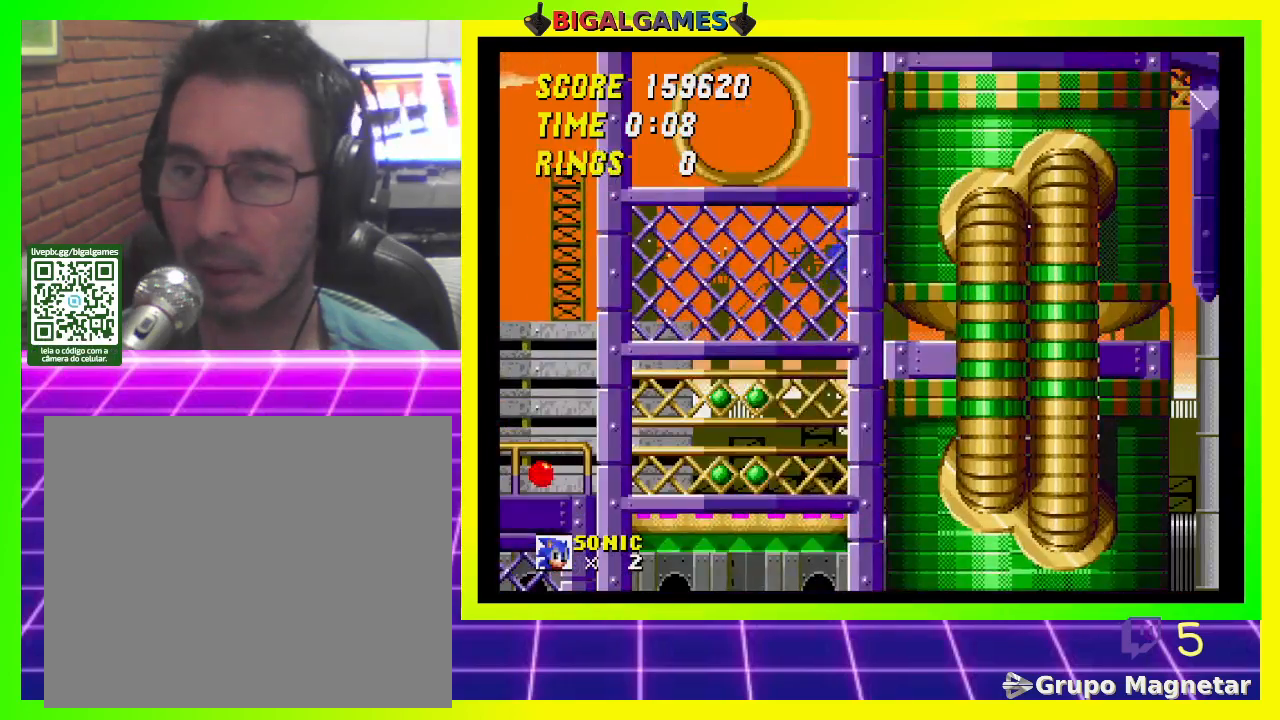
{"buttons": [], "left_stick": "center", "right_stick": "center", "events": [[133, "DPAD_RIGHT", "up"]]}
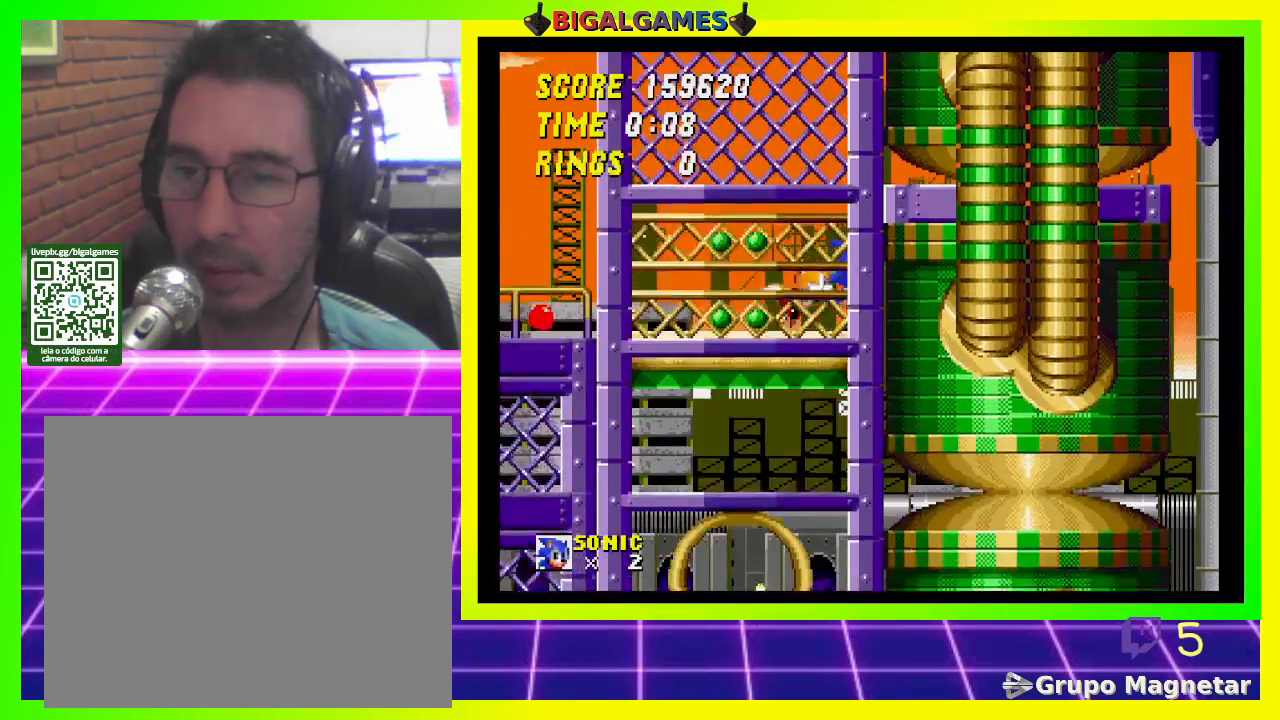
{"buttons": [], "left_stick": "center", "right_stick": "center", "events": []}
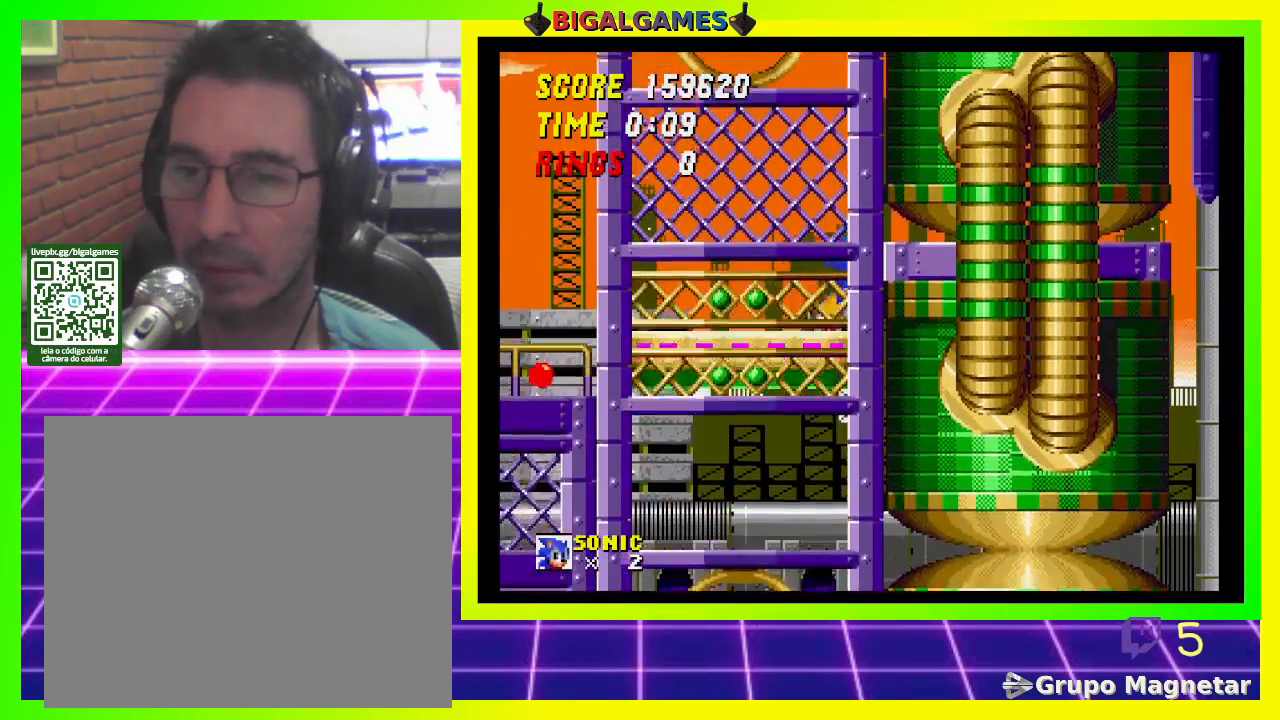
{"buttons": [], "left_stick": "center", "right_stick": "center", "events": []}
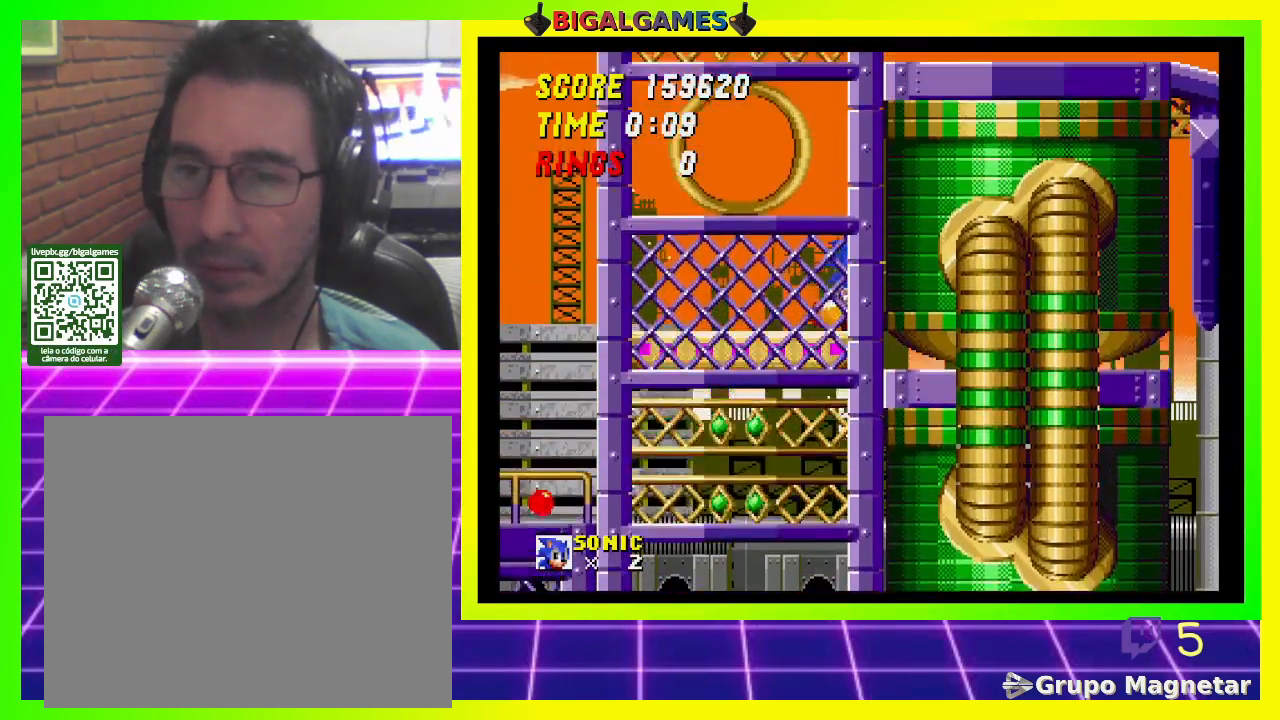
{"buttons": ["DPAD_RIGHT"], "left_stick": "center", "right_stick": "center", "events": [[233, "DPAD_RIGHT", "down"], [333, "CROSS", "down"], [500, "CROSS", "up"]]}
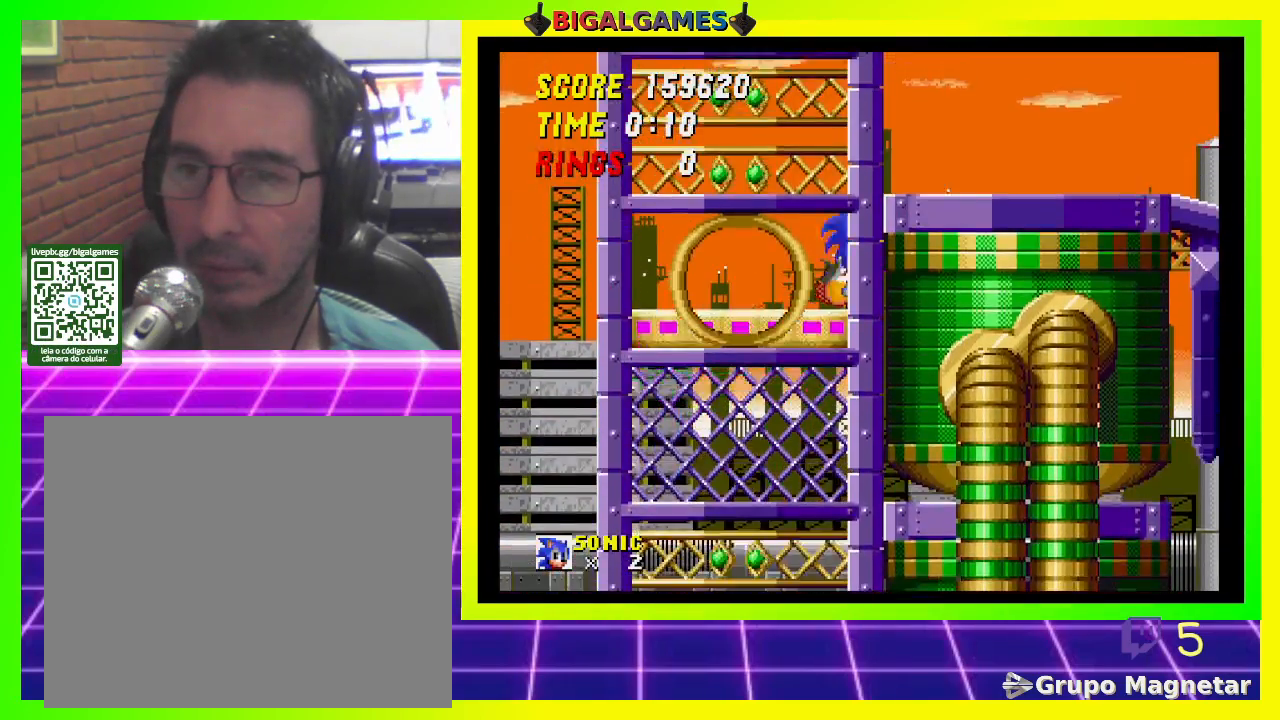
{"buttons": ["DPAD_RIGHT"], "left_stick": "center", "right_stick": "center", "events": []}
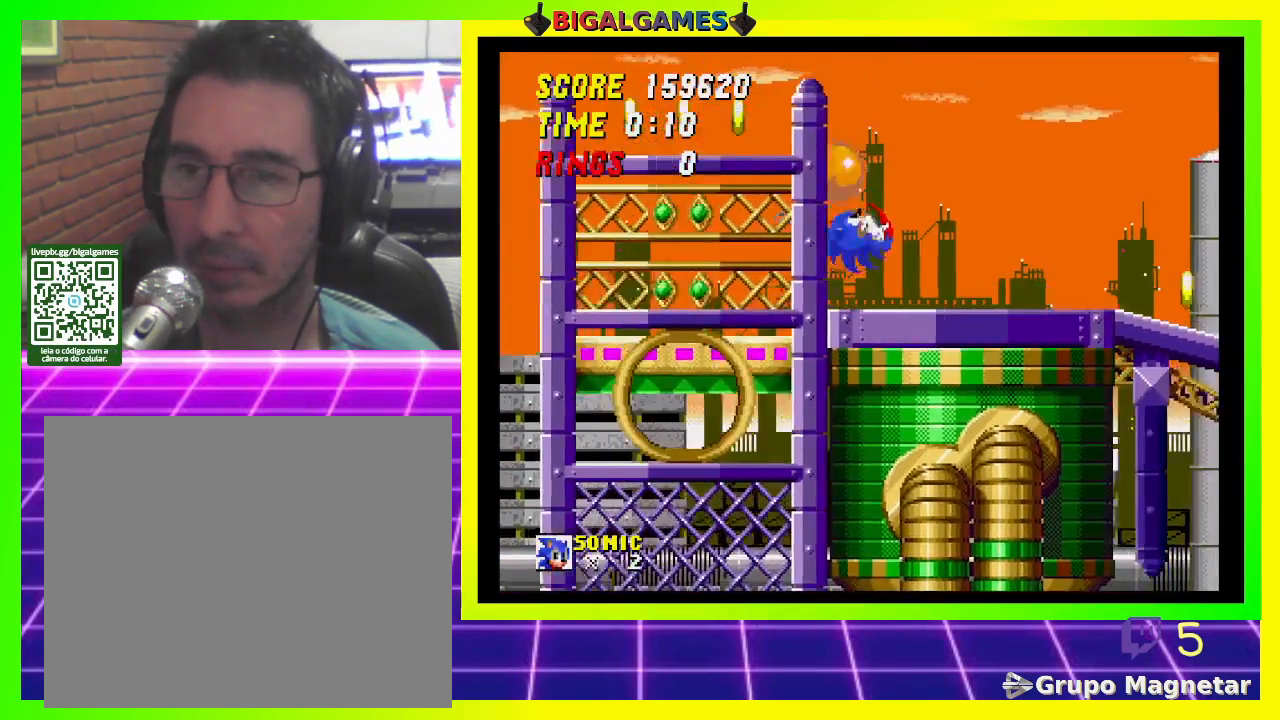
{"buttons": ["DPAD_RIGHT"], "left_stick": "center", "right_stick": "center", "events": []}
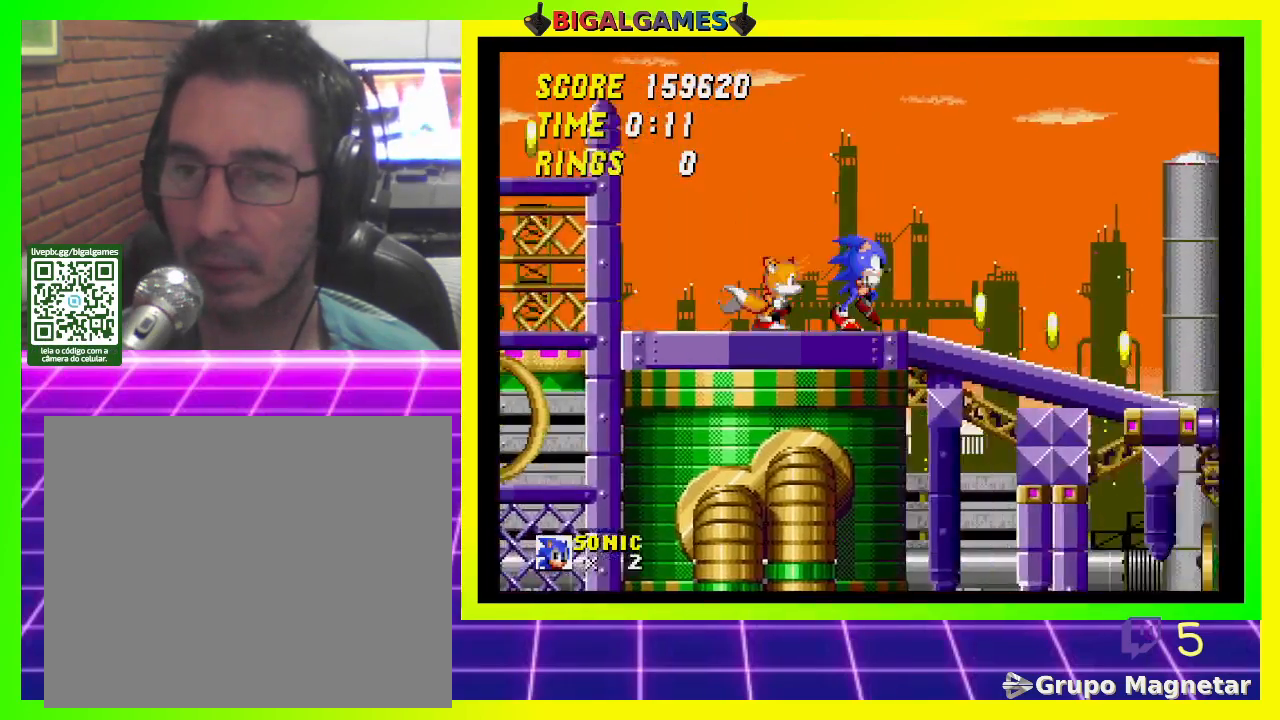
{"buttons": ["DPAD_RIGHT"], "left_stick": "center", "right_stick": "center", "events": []}
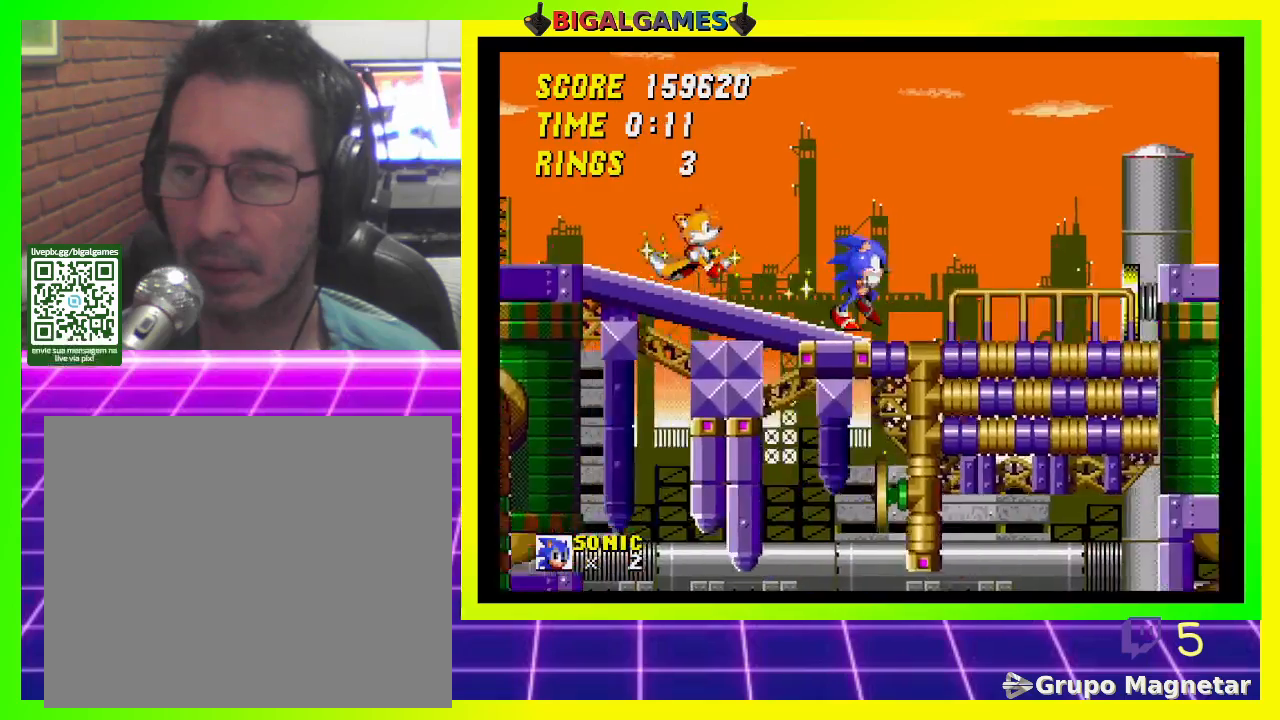
{"buttons": ["CROSS", "DPAD_RIGHT"], "left_stick": "center", "right_stick": "center", "events": [[333, "CROSS", "down"]]}
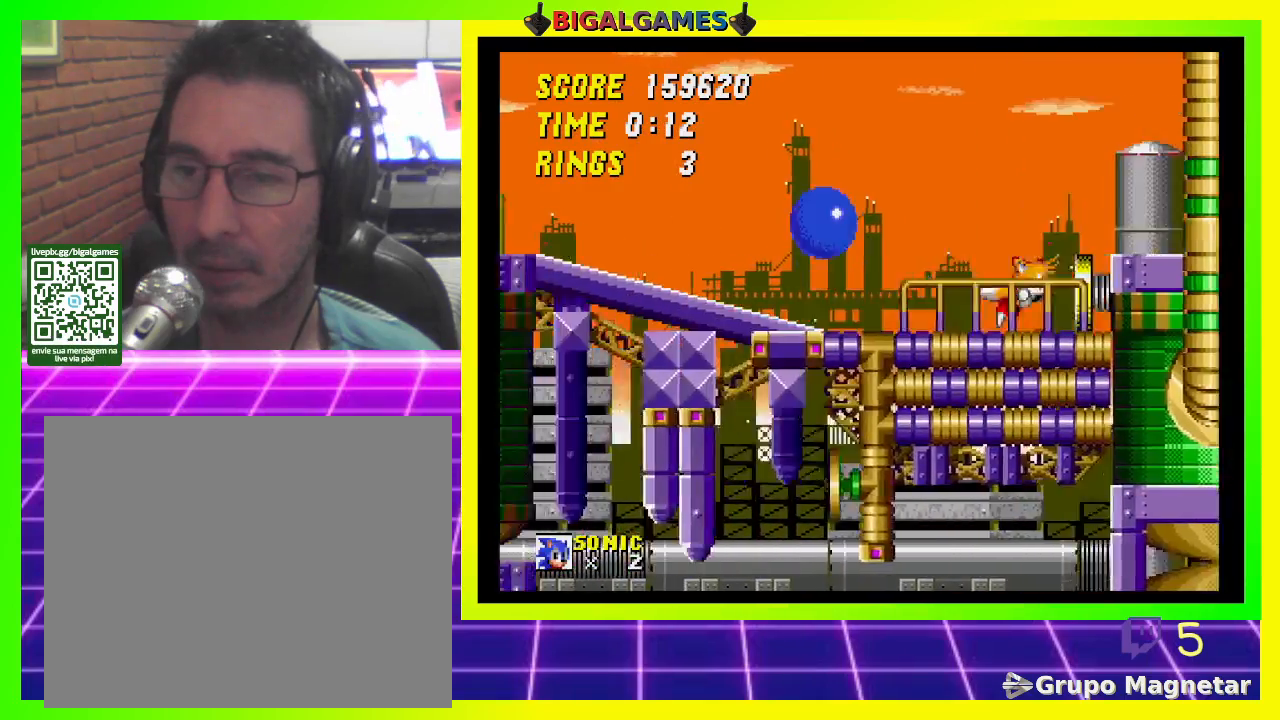
{"buttons": ["DPAD_RIGHT"], "left_stick": "center", "right_stick": "center", "events": [[67, "CROSS", "up"]]}
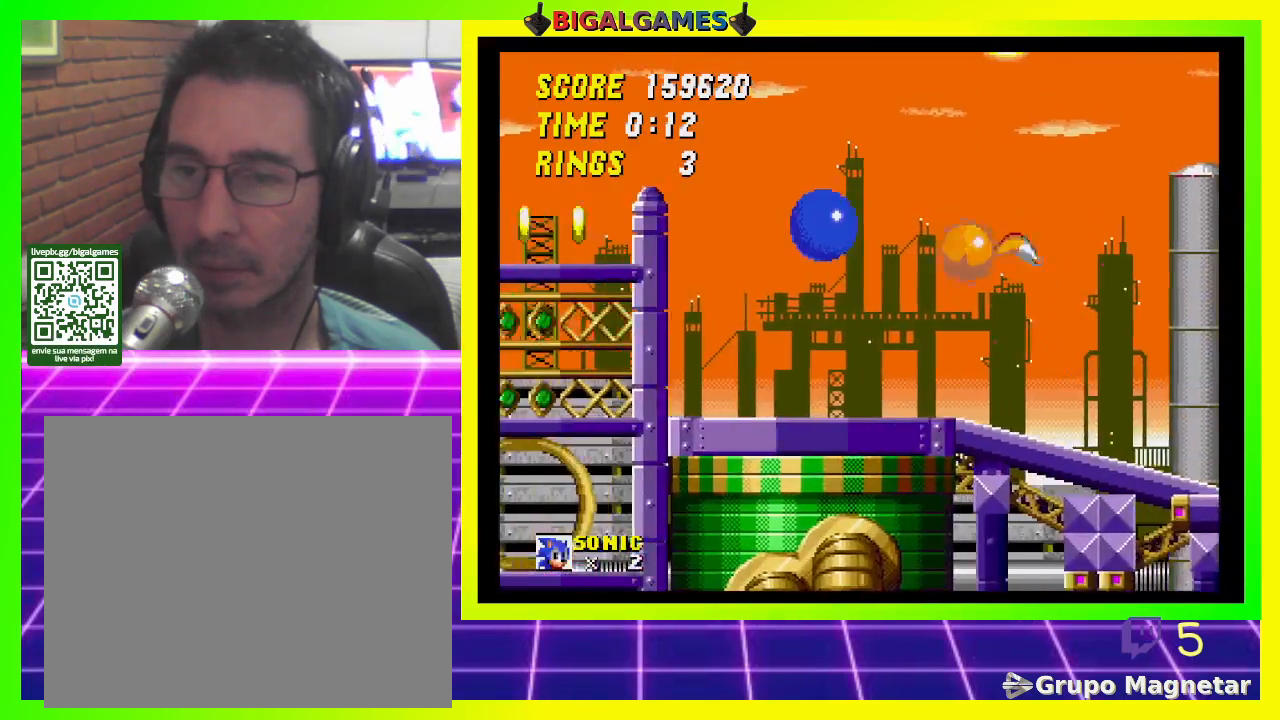
{"buttons": ["DPAD_RIGHT"], "left_stick": "center", "right_stick": "center", "events": []}
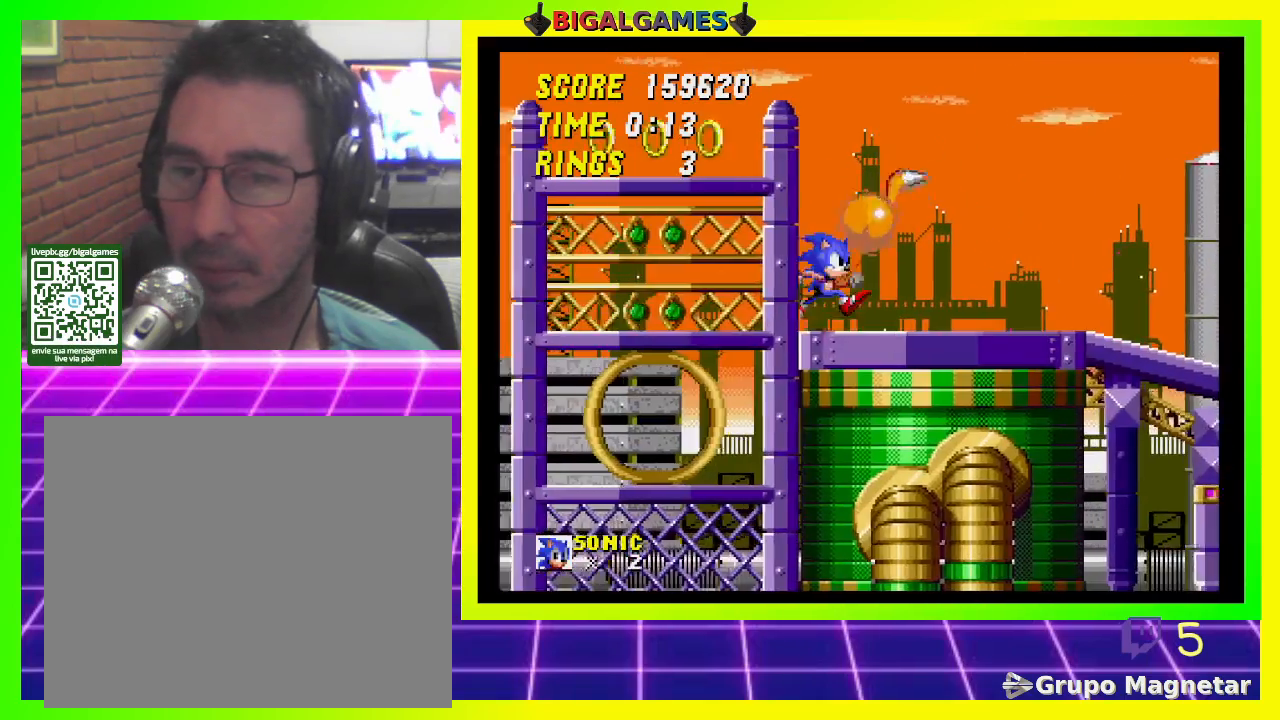
{"buttons": ["DPAD_RIGHT"], "left_stick": "center", "right_stick": "center", "events": []}
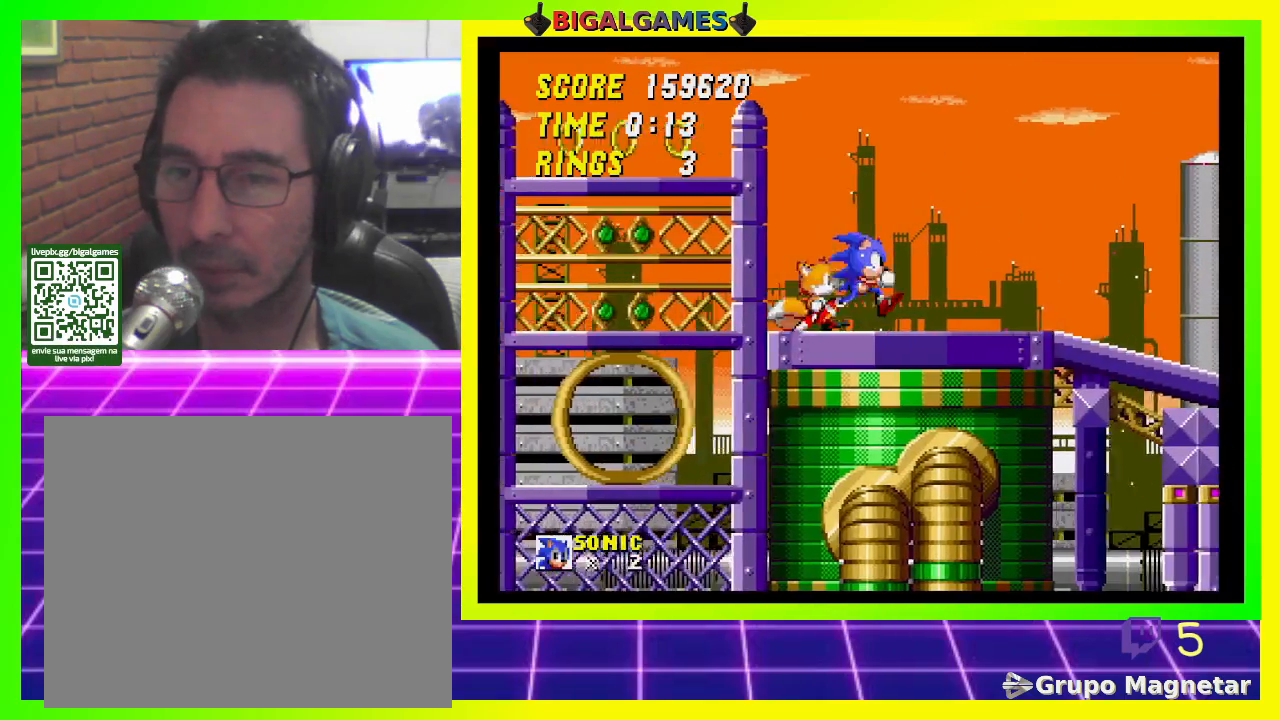
{"buttons": ["DPAD_RIGHT"], "left_stick": "center", "right_stick": "center", "events": []}